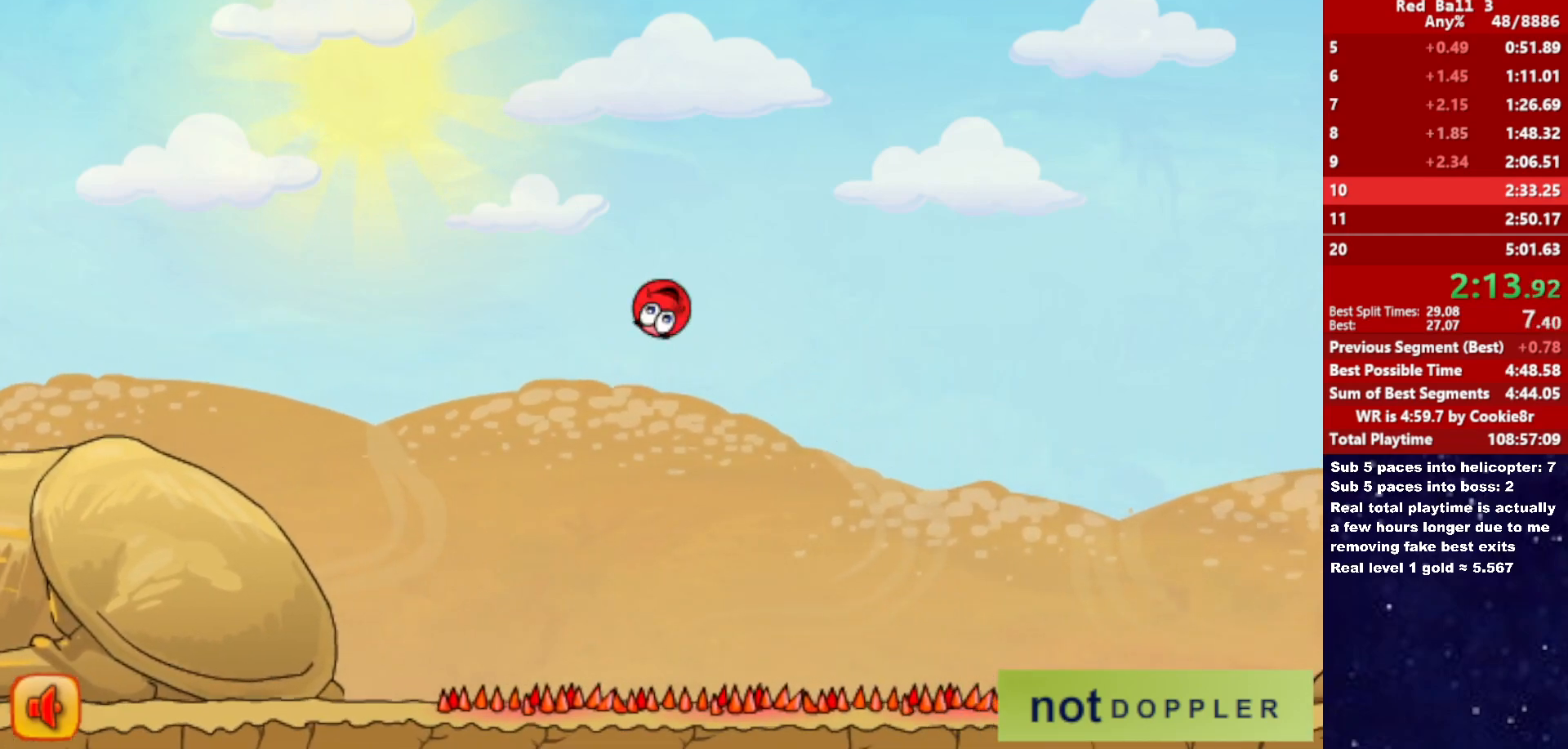
Gameplay with keyboard; each line is a JSON object with the keys held at the frame after it. "events" lists presses ("down") and releases ("up") of "down", "left", "p", "r", "right" and "up" between this image and that frame as [ms after this image, input, new state], when the widget could be followed in between. No other keys are recorded. Mouse input is not recorded.
{"keys": ["right", "up"], "events": []}
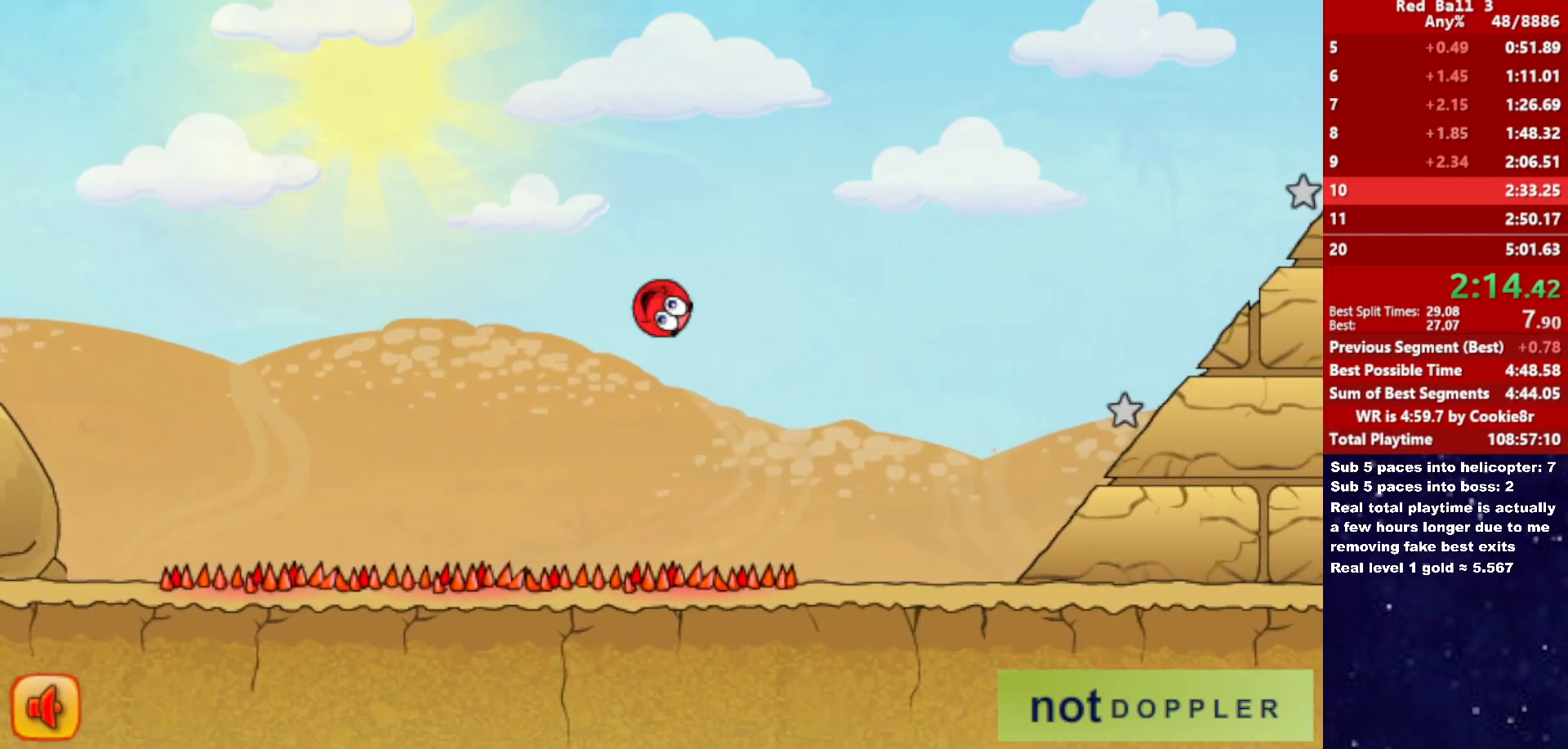
{"keys": ["right", "up"], "events": []}
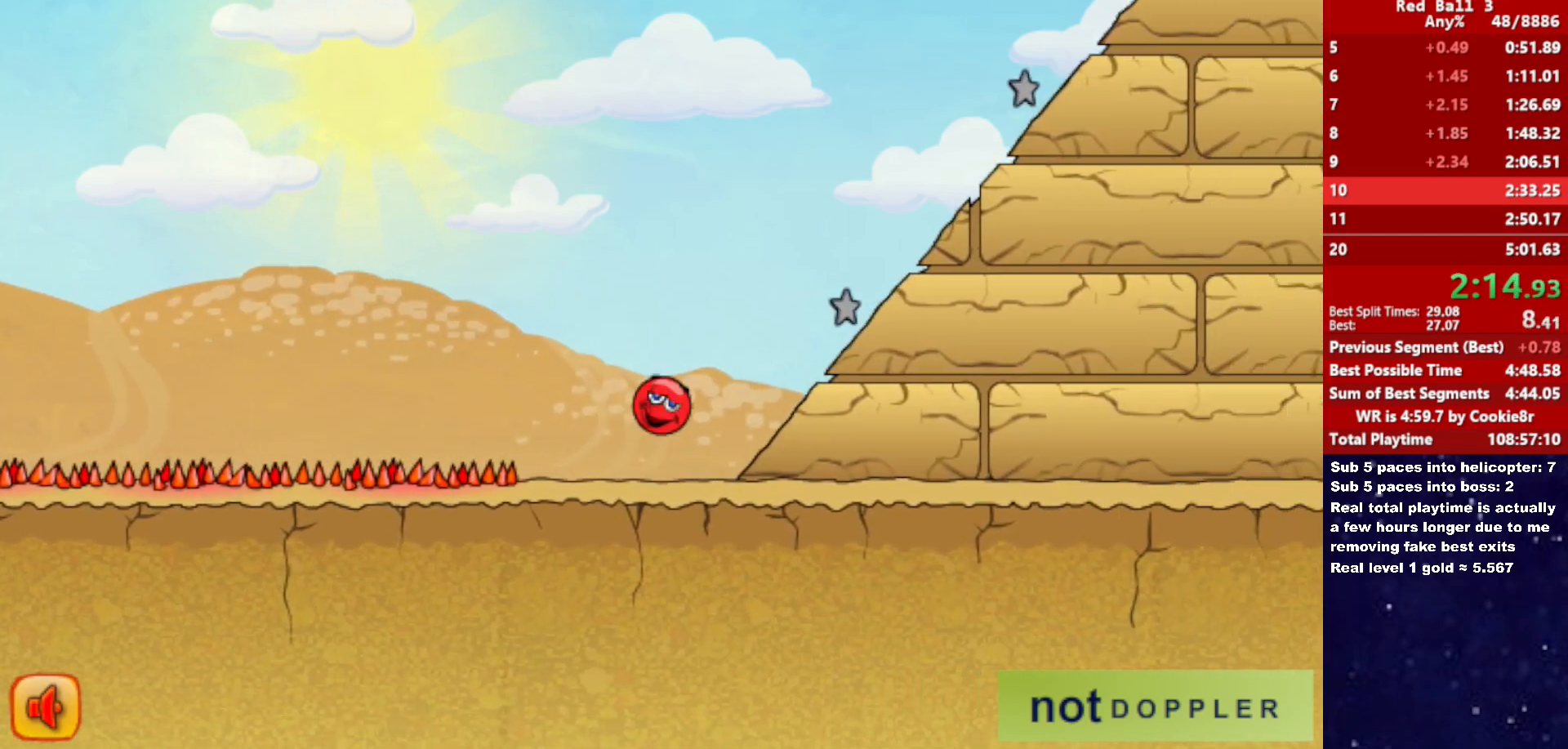
{"keys": ["right", "up"], "events": []}
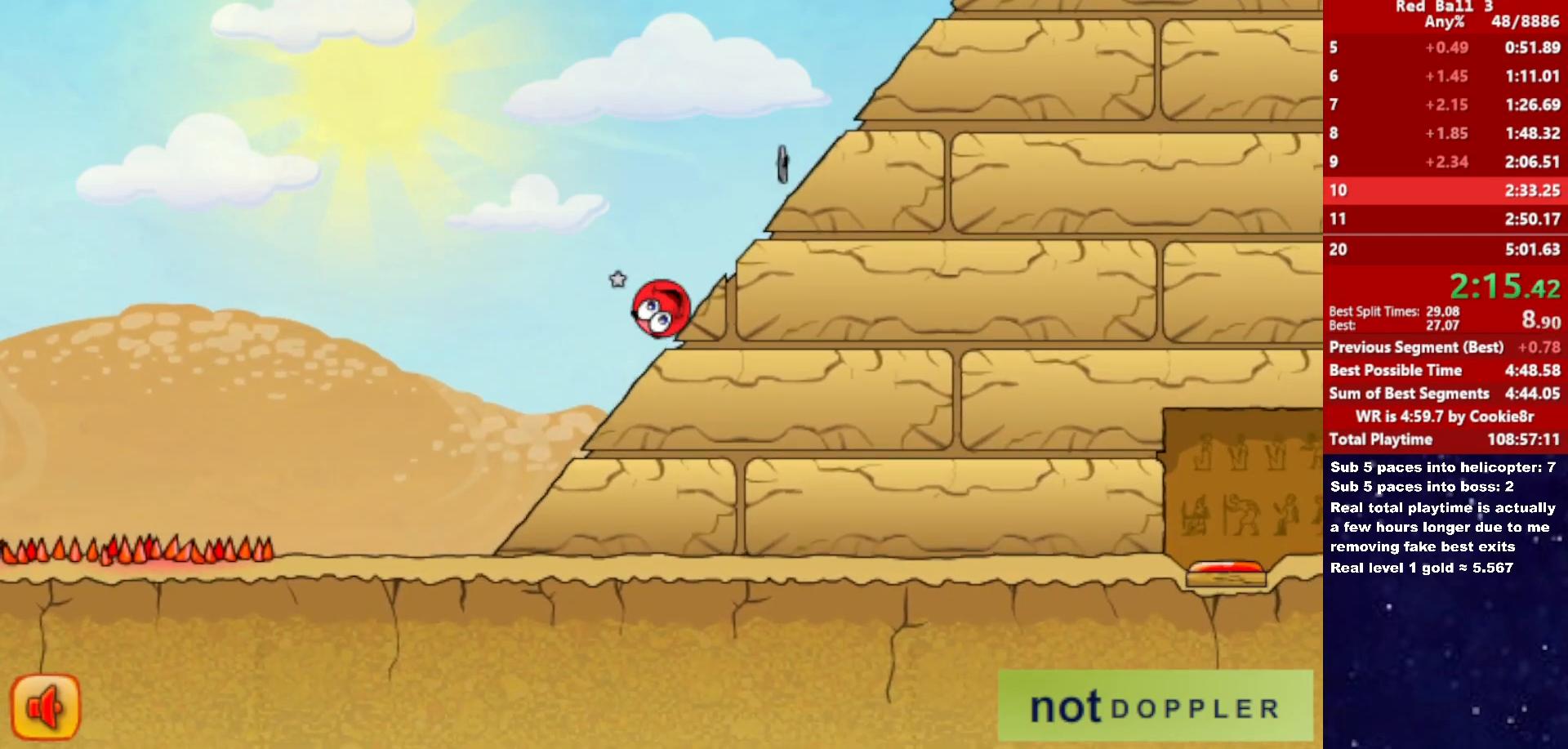
{"keys": ["right", "up"], "events": []}
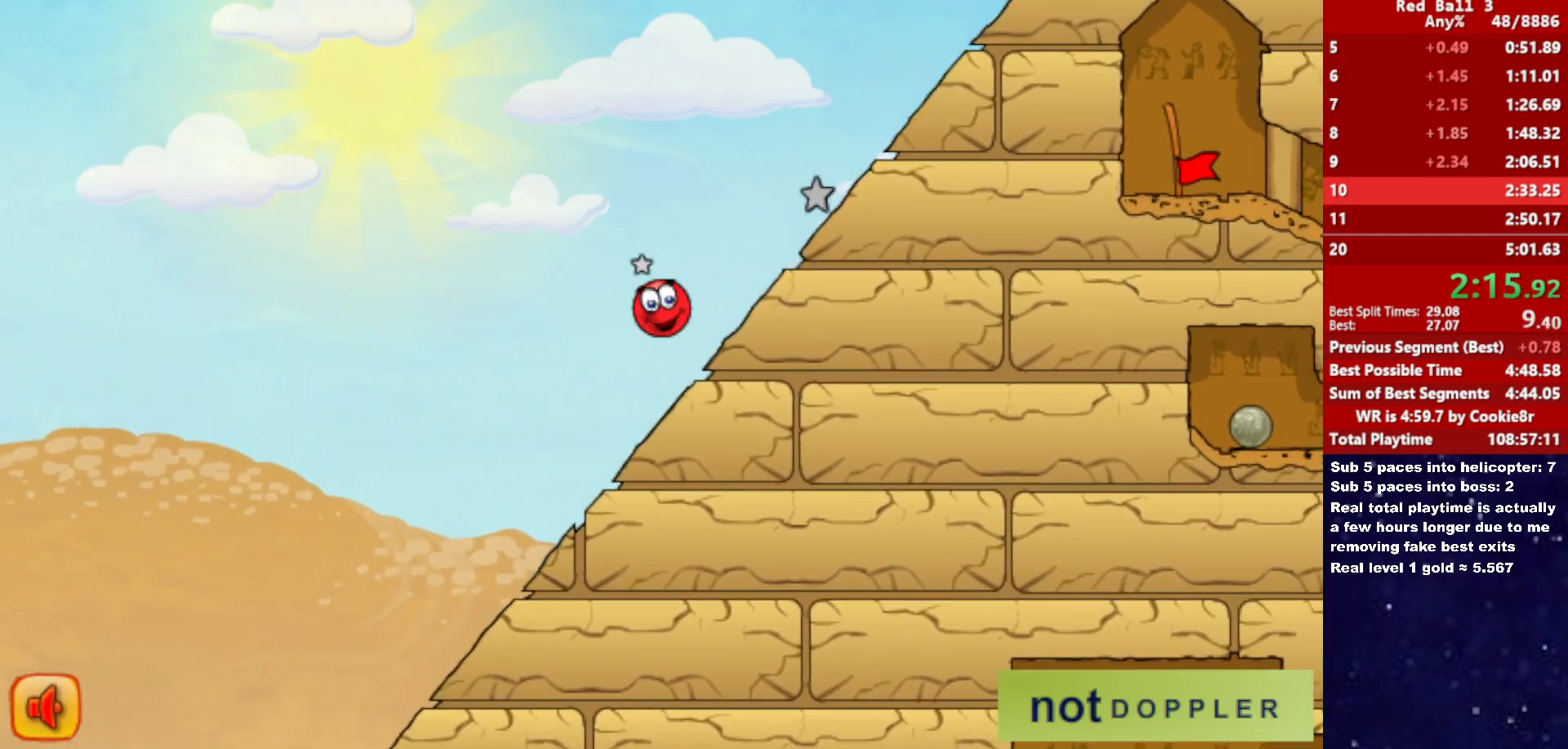
{"keys": ["right", "up"], "events": []}
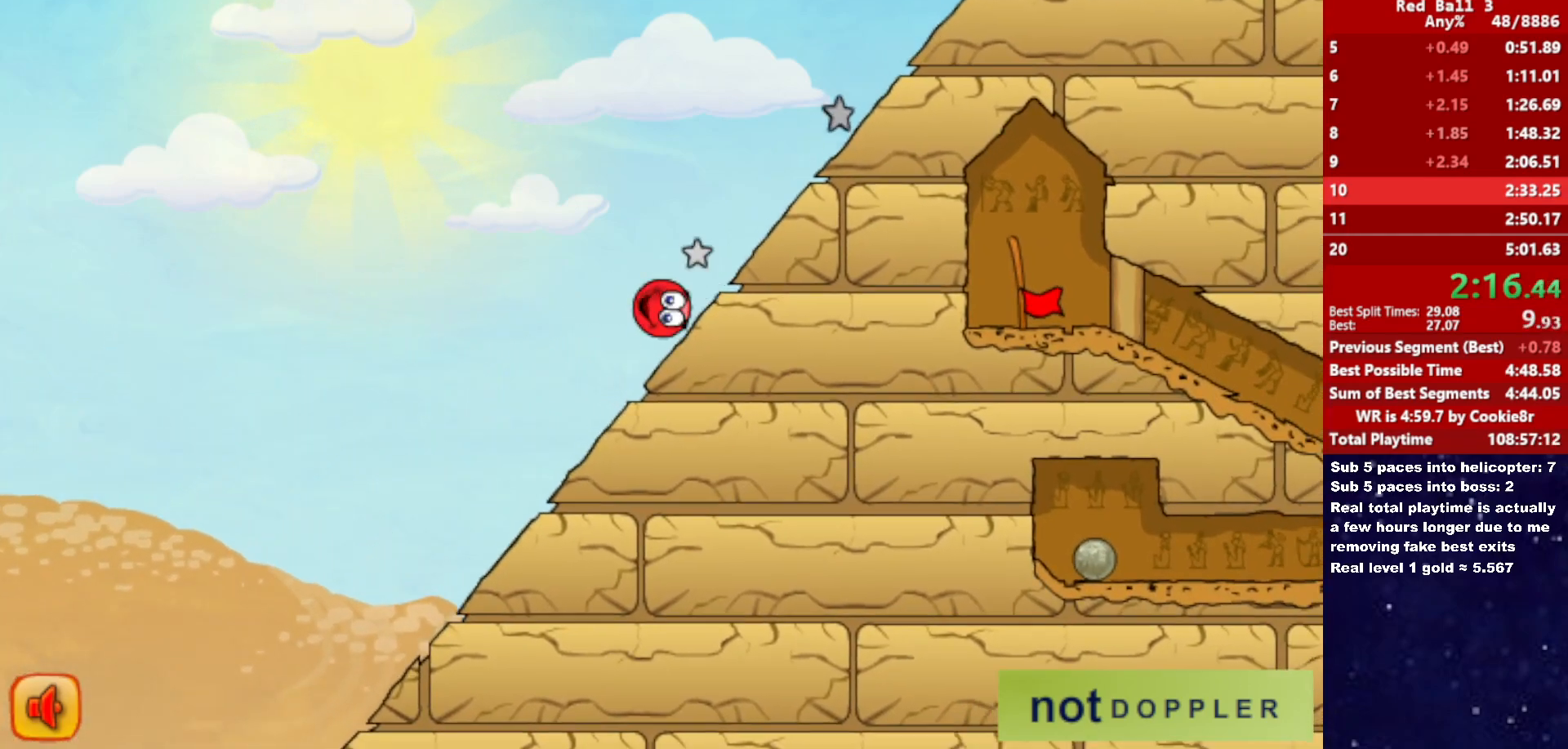
{"keys": ["right", "up"], "events": []}
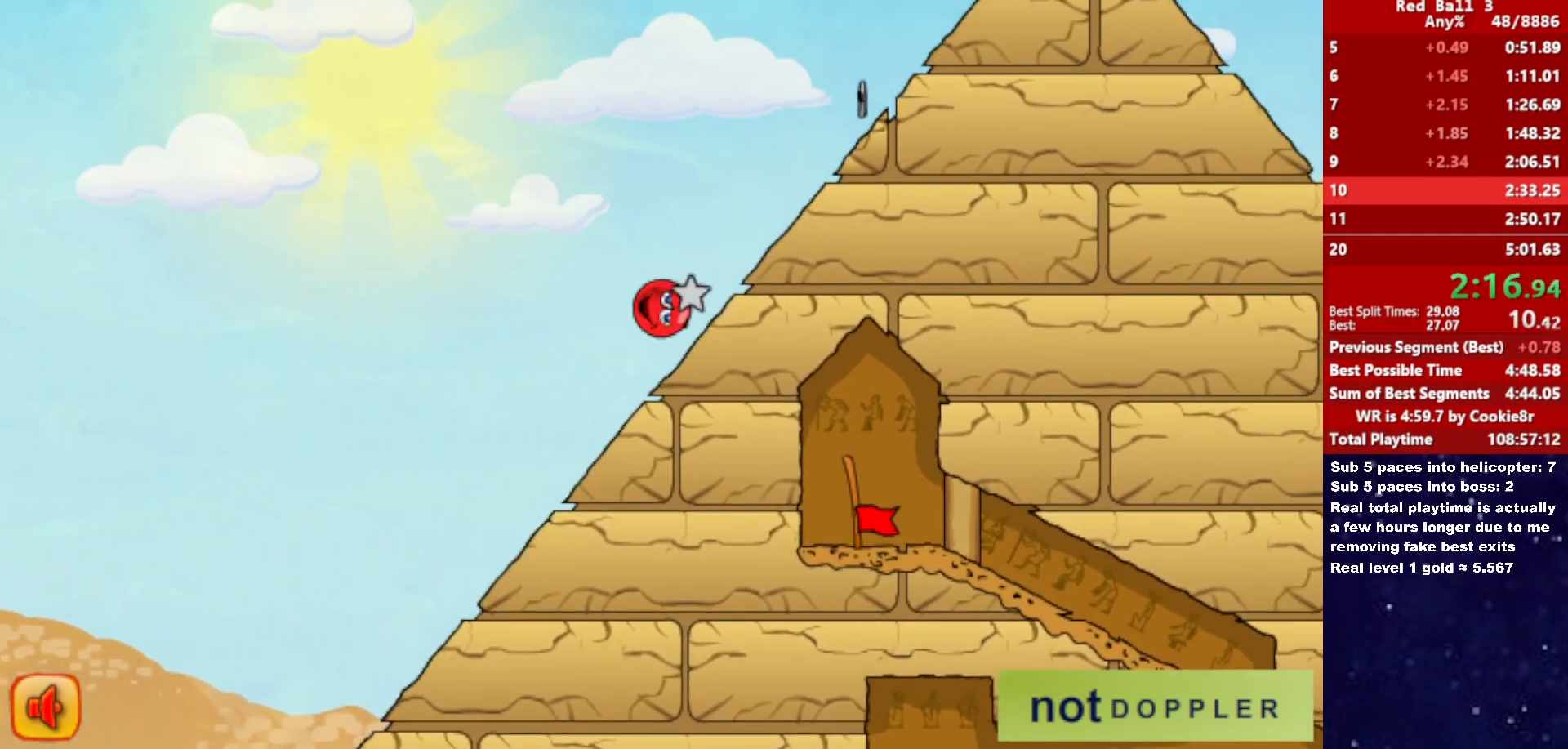
{"keys": ["right", "up"], "events": []}
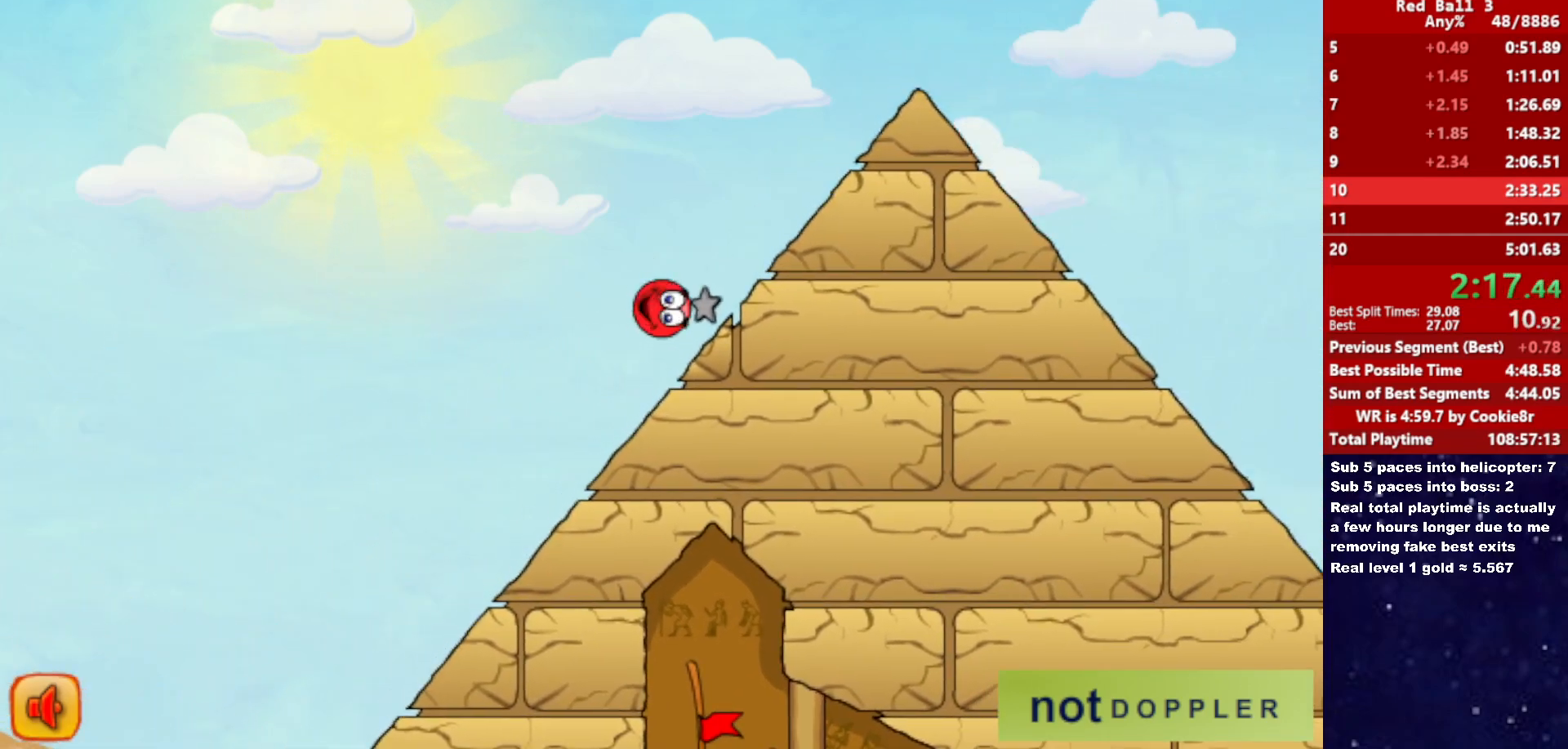
{"keys": ["right", "up"], "events": []}
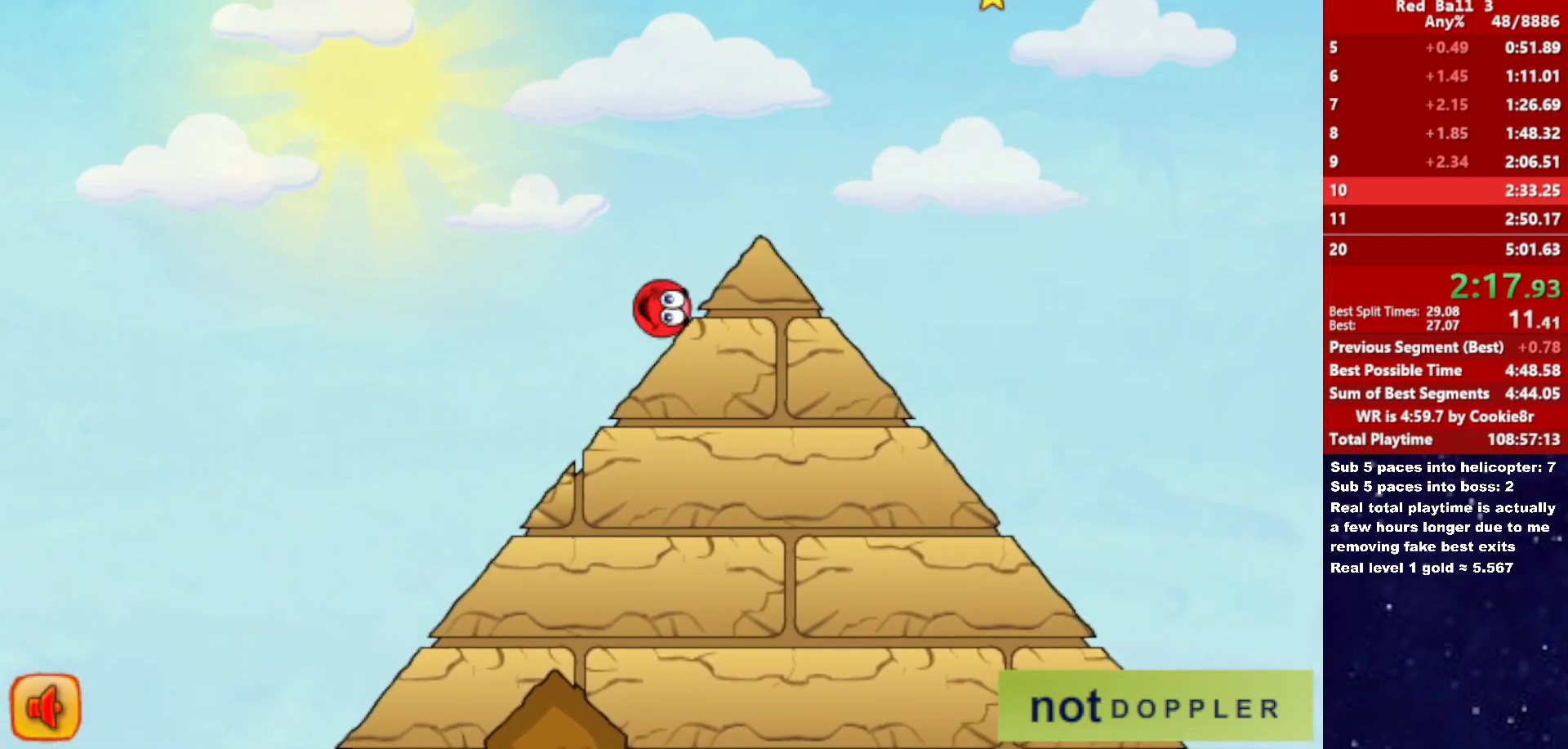
{"keys": ["right", "up"], "events": []}
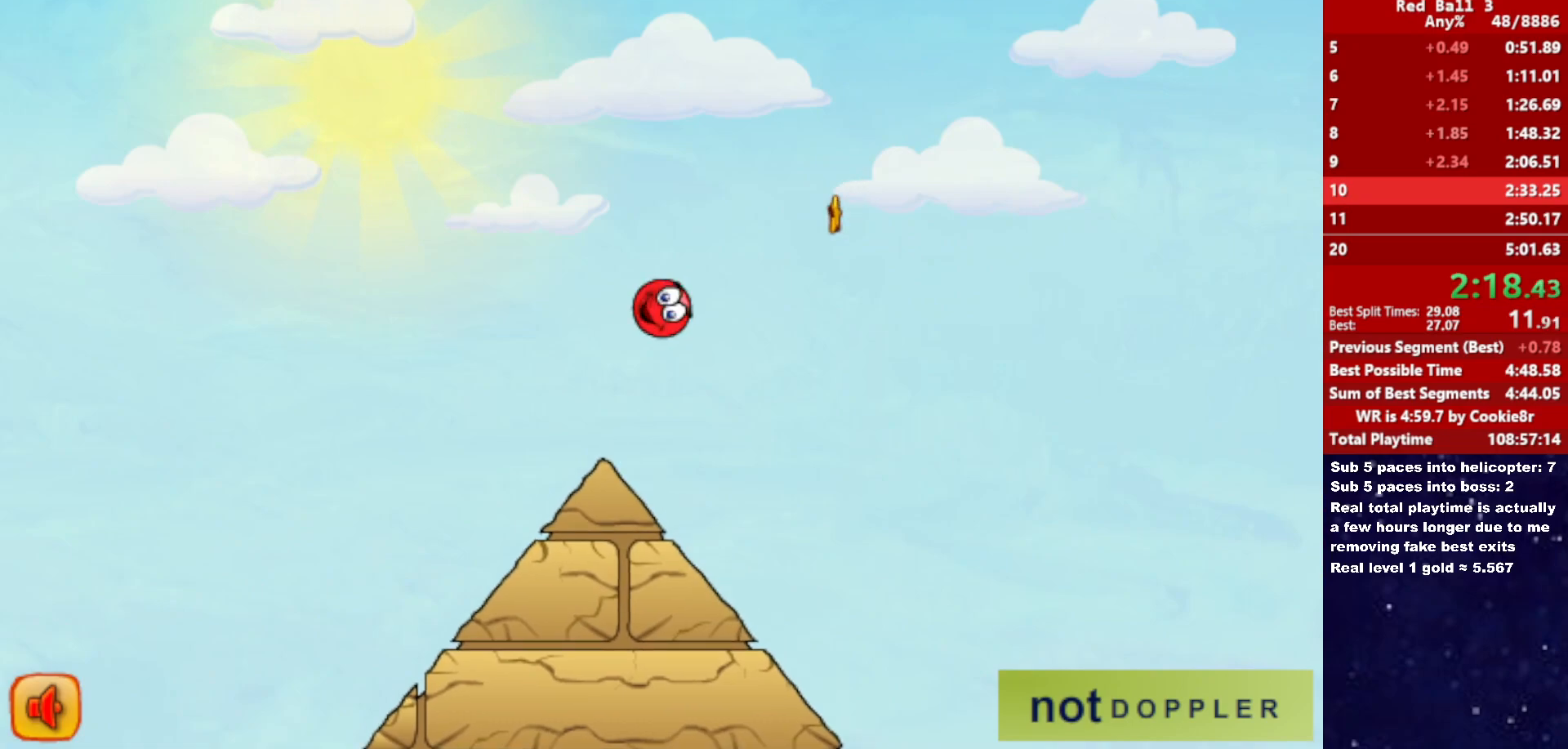
{"keys": ["right"], "events": [[450, "up", "up"]]}
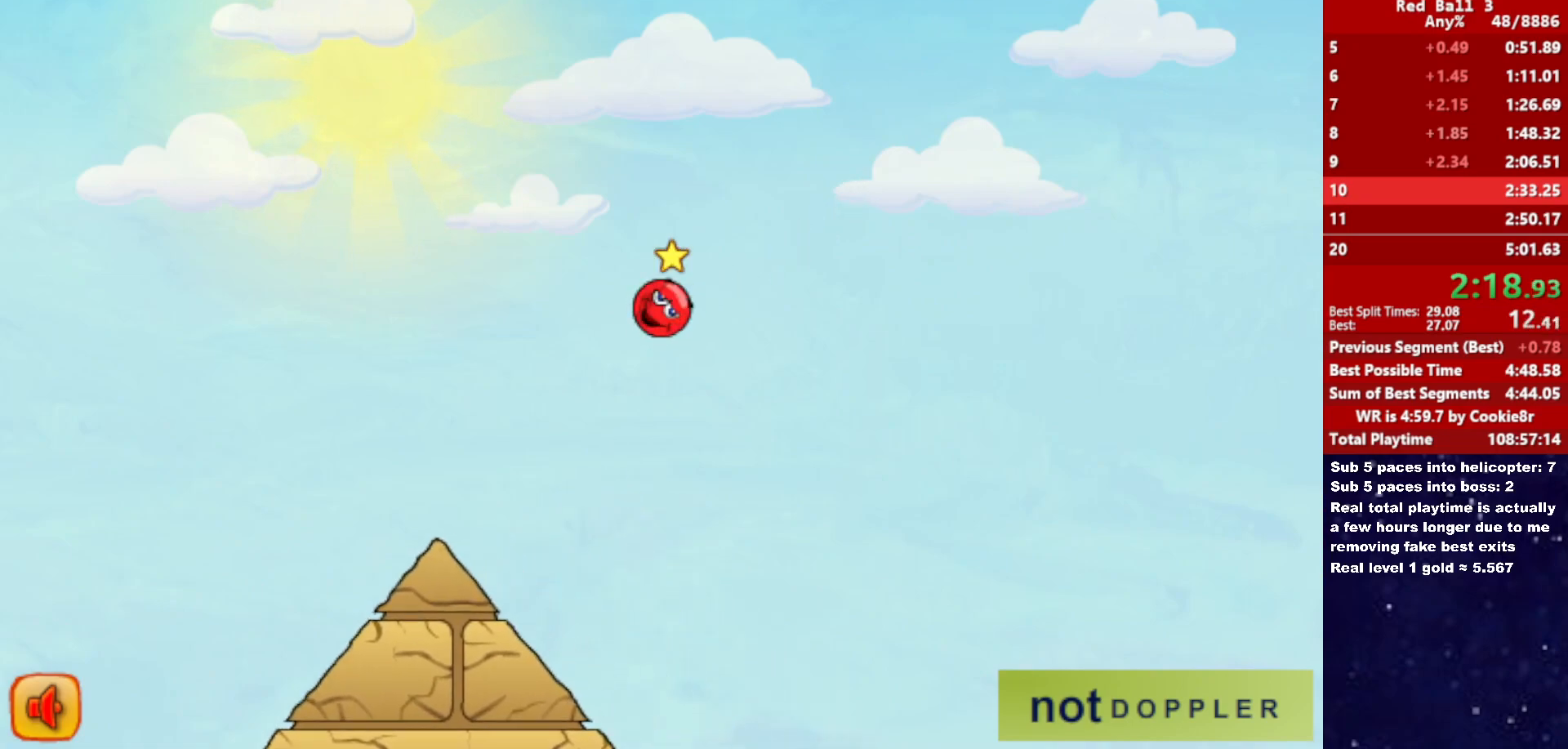
{"keys": ["right"], "events": []}
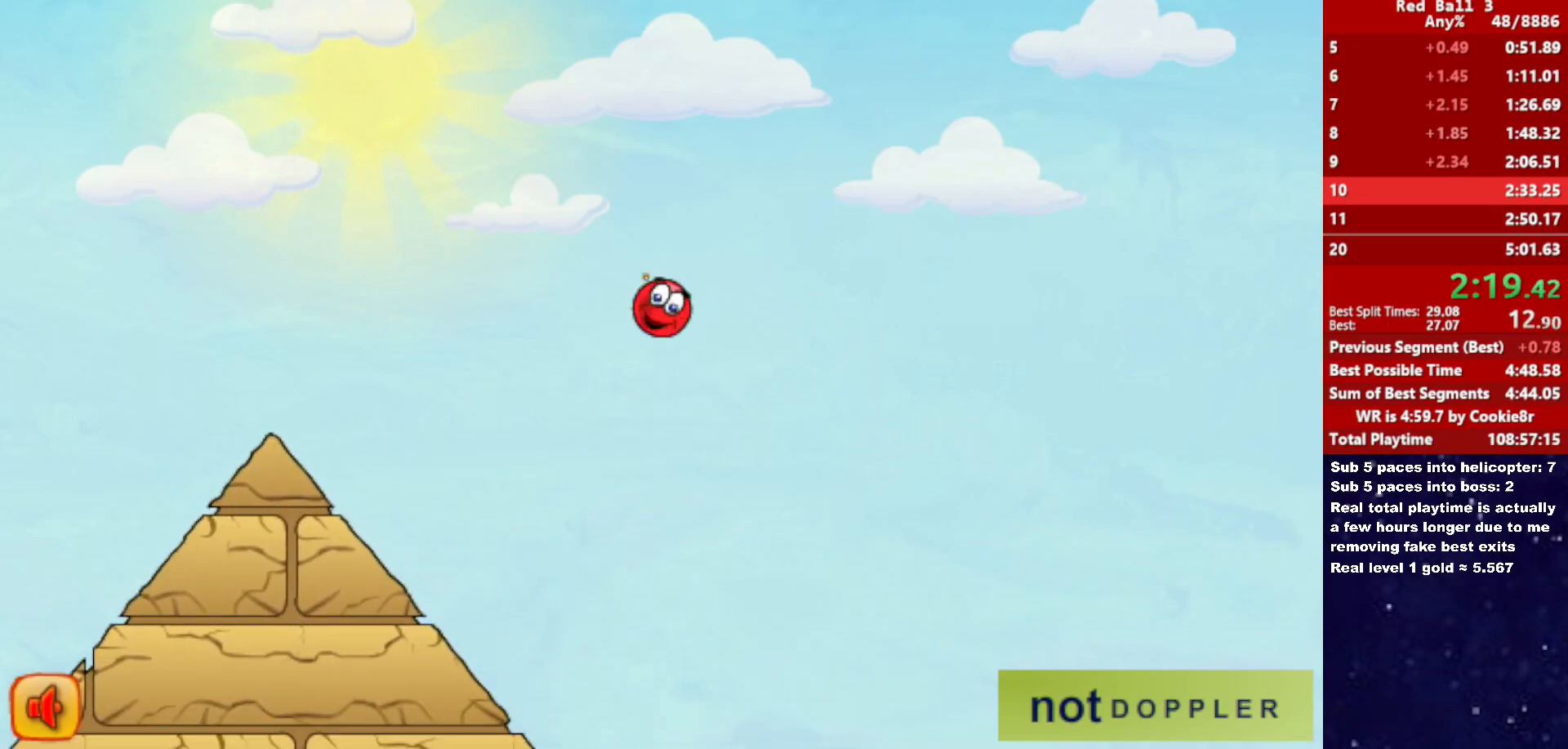
{"keys": ["right"], "events": []}
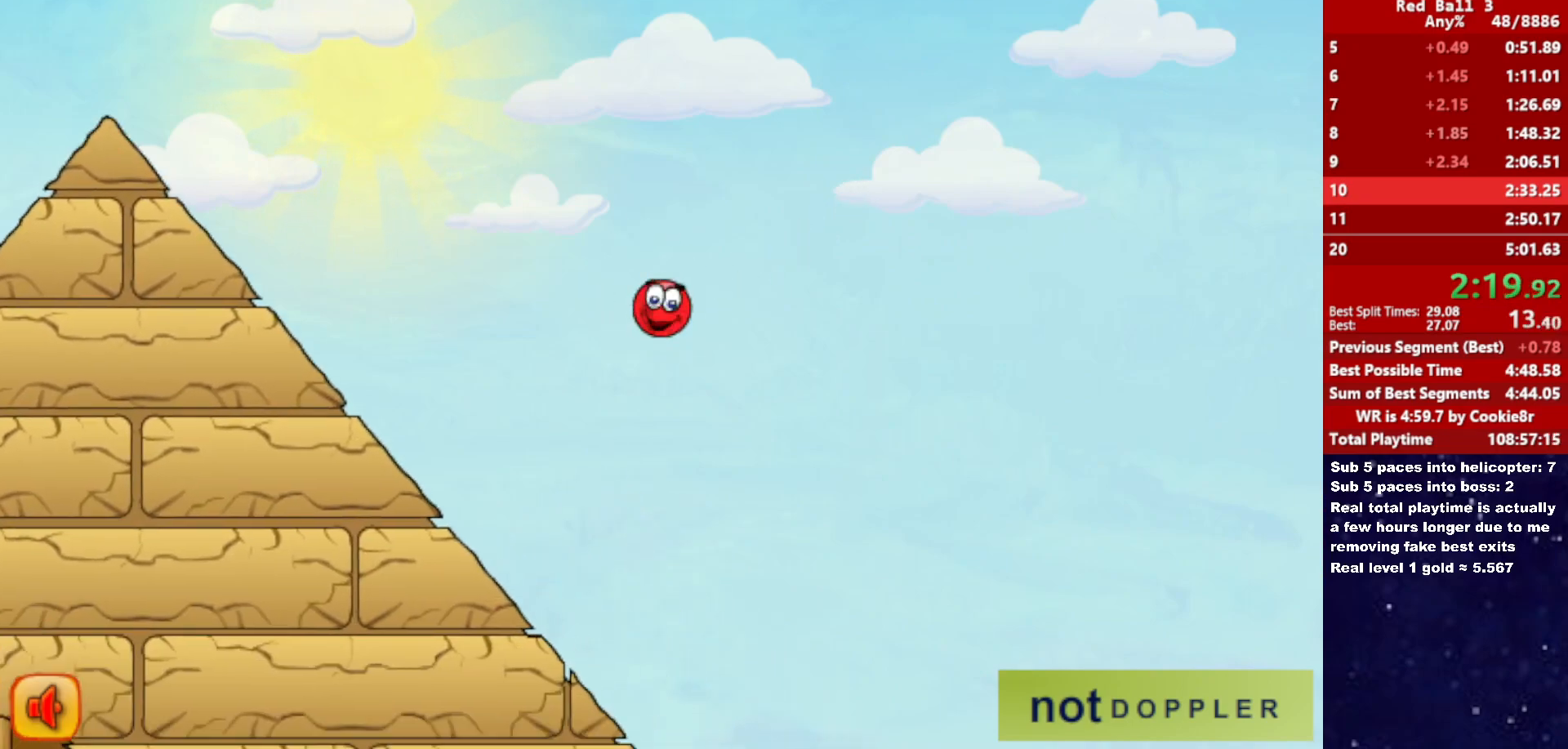
{"keys": ["left"], "events": [[383, "right", "up"], [400, "left", "down"]]}
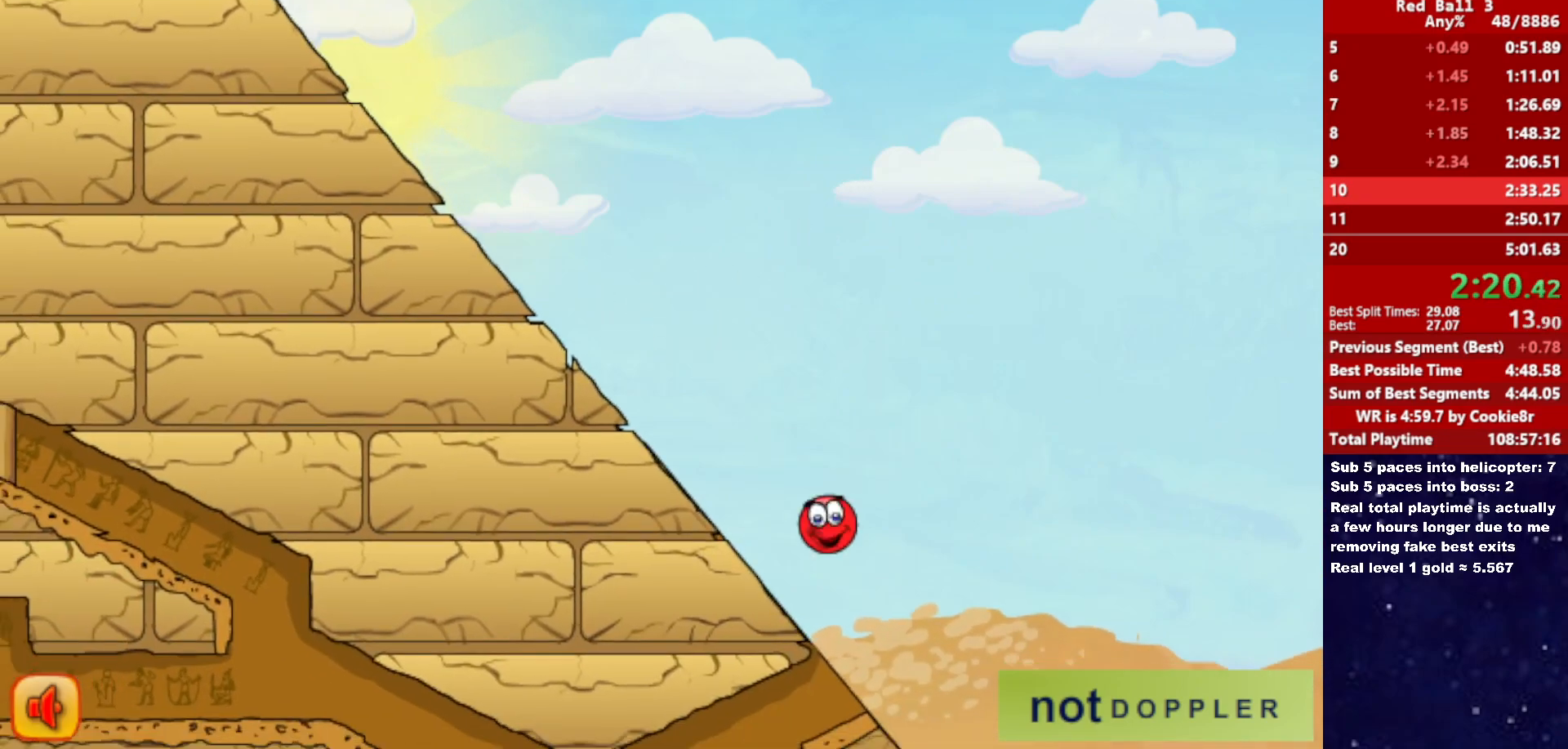
{"keys": ["left"], "events": []}
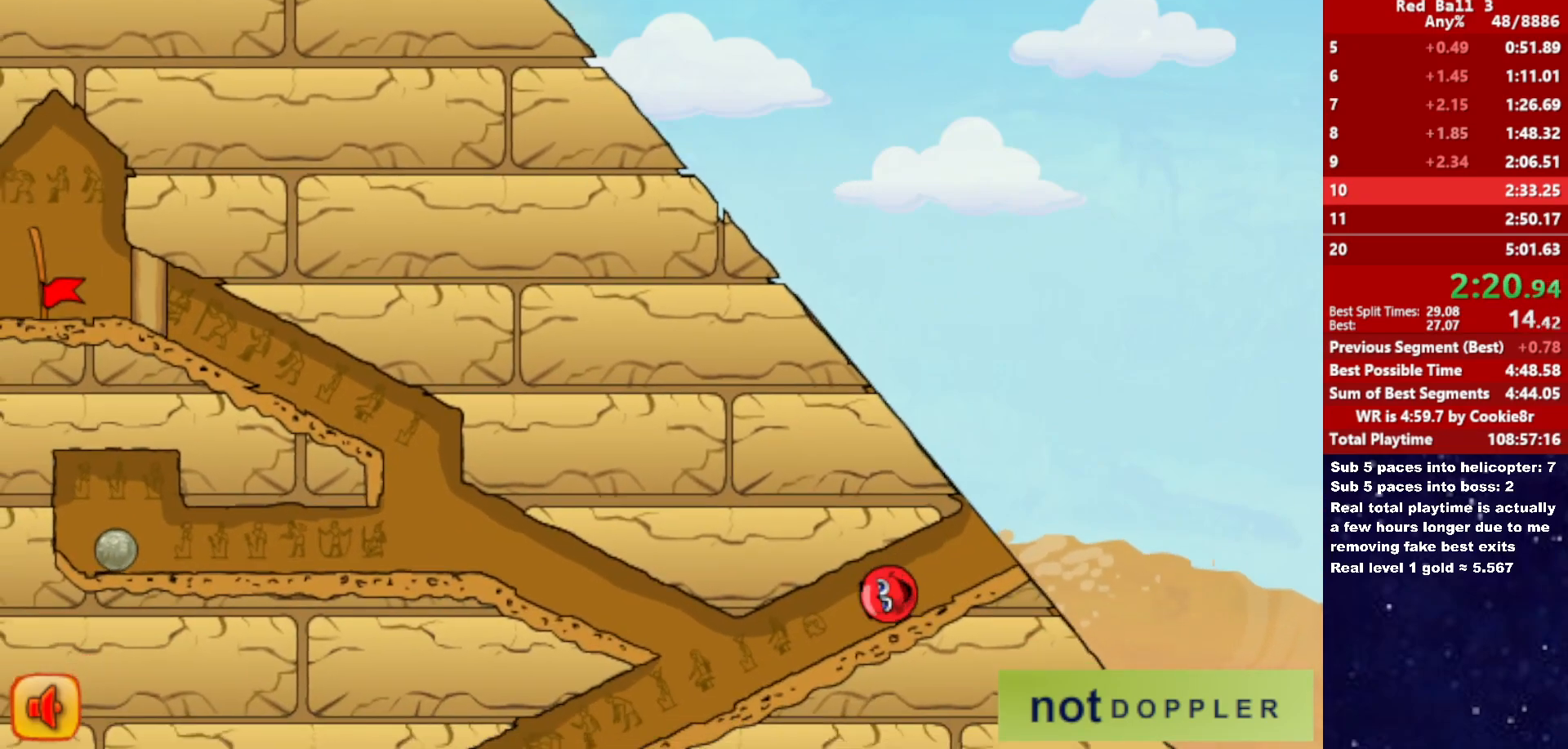
{"keys": ["right", "up"], "events": [[117, "right", "down"], [150, "left", "up"], [450, "up", "down"]]}
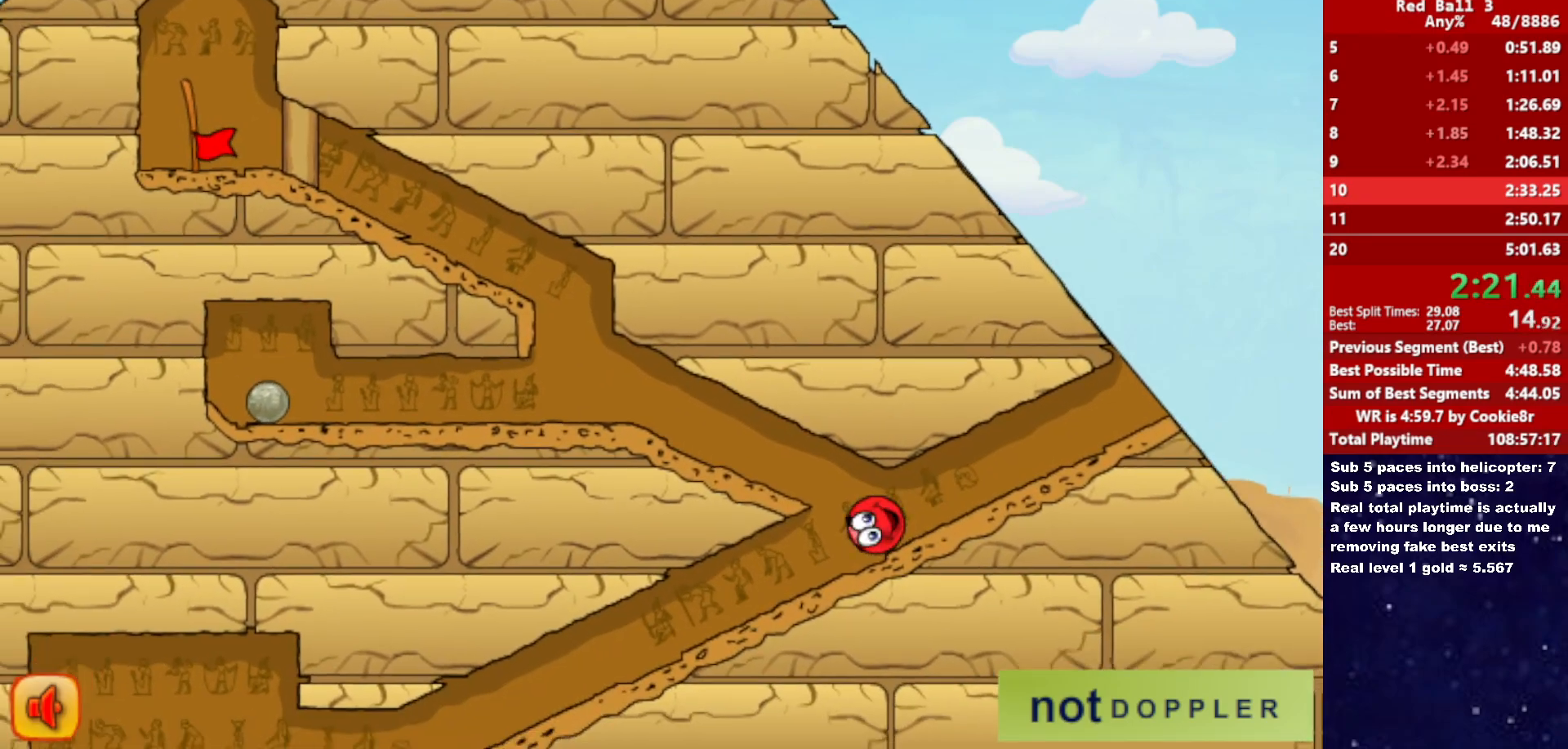
{"keys": ["left"], "events": [[33, "left", "down"], [50, "right", "up"], [300, "up", "up"]]}
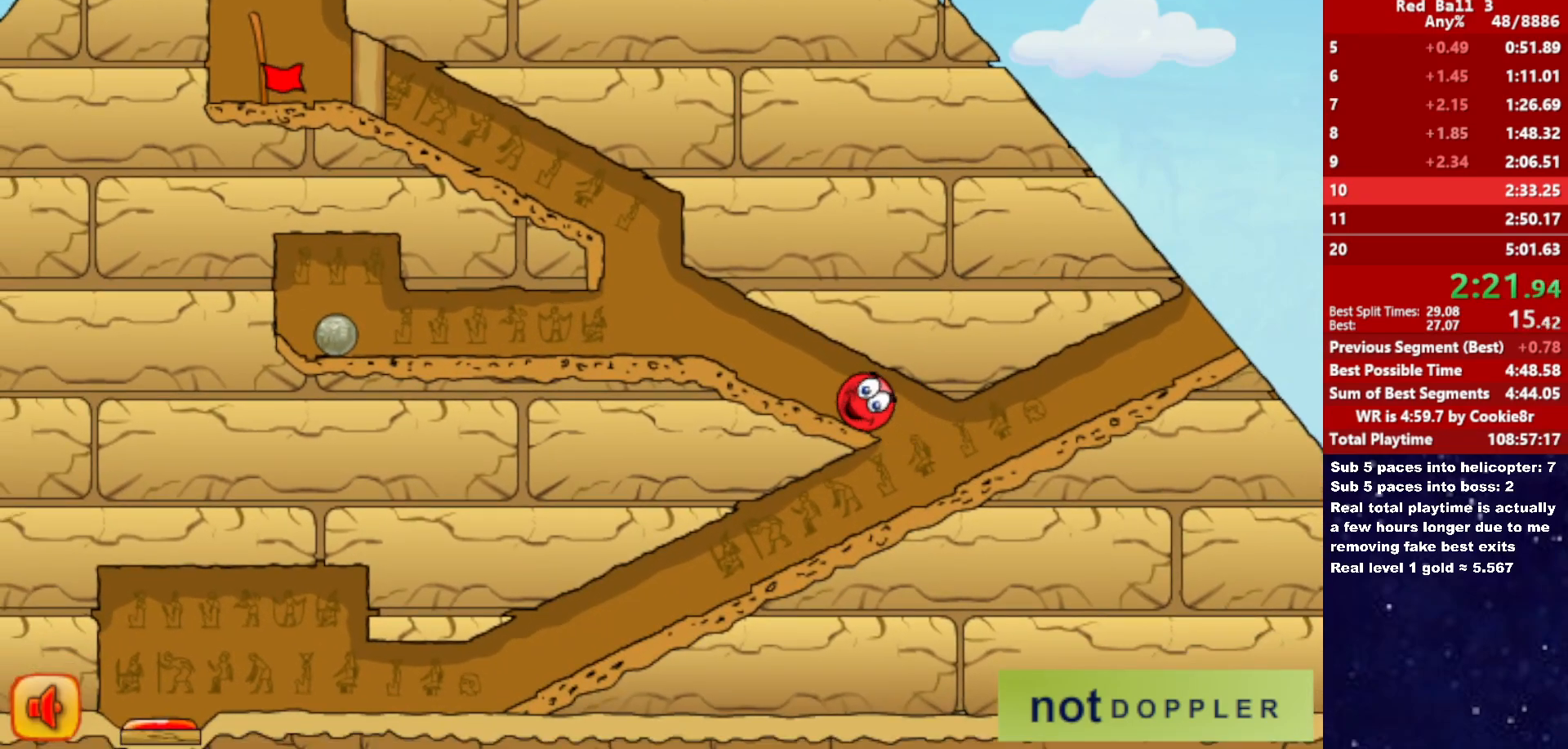
{"keys": ["left"], "events": [[300, "right", "down"], [383, "right", "up"]]}
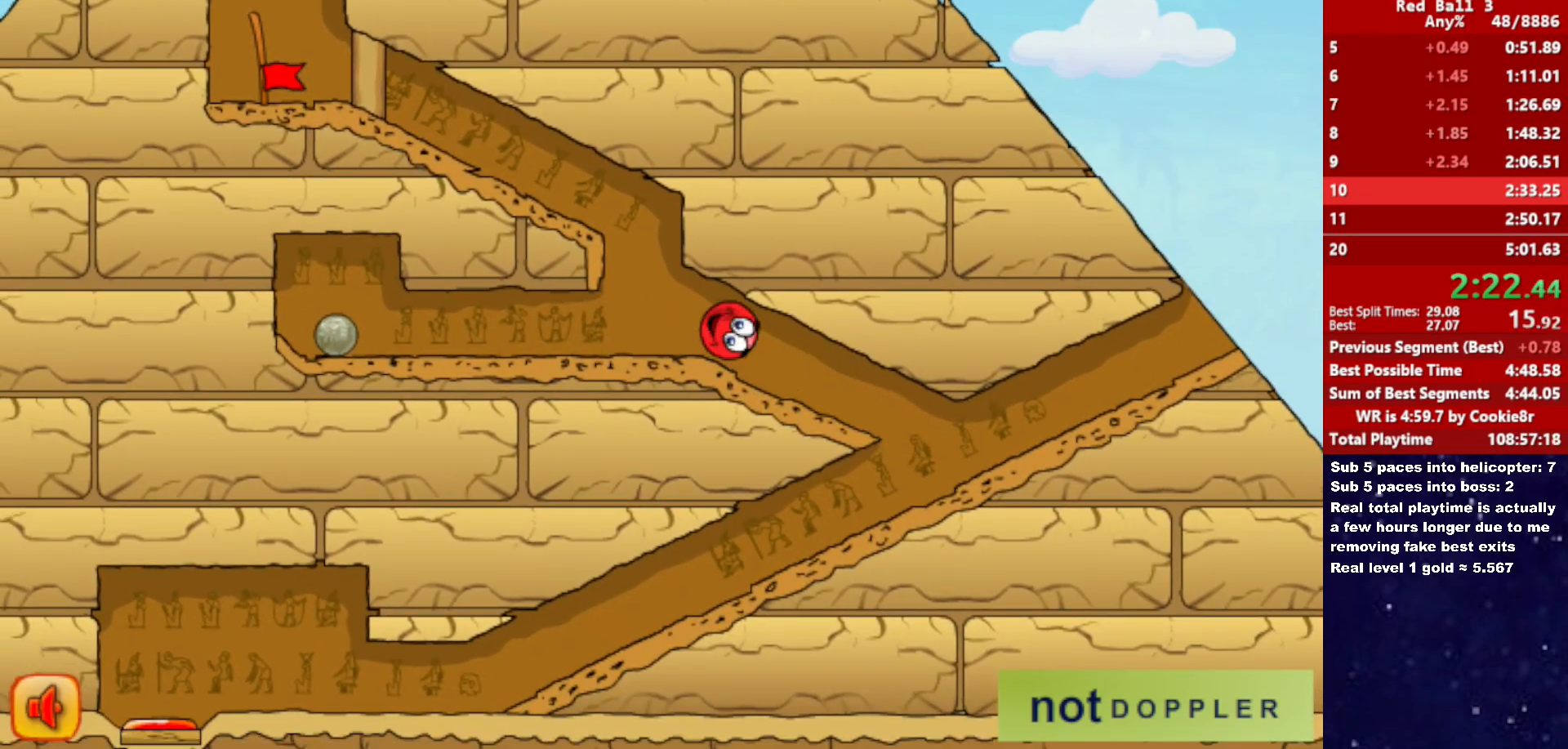
{"keys": ["left"], "events": []}
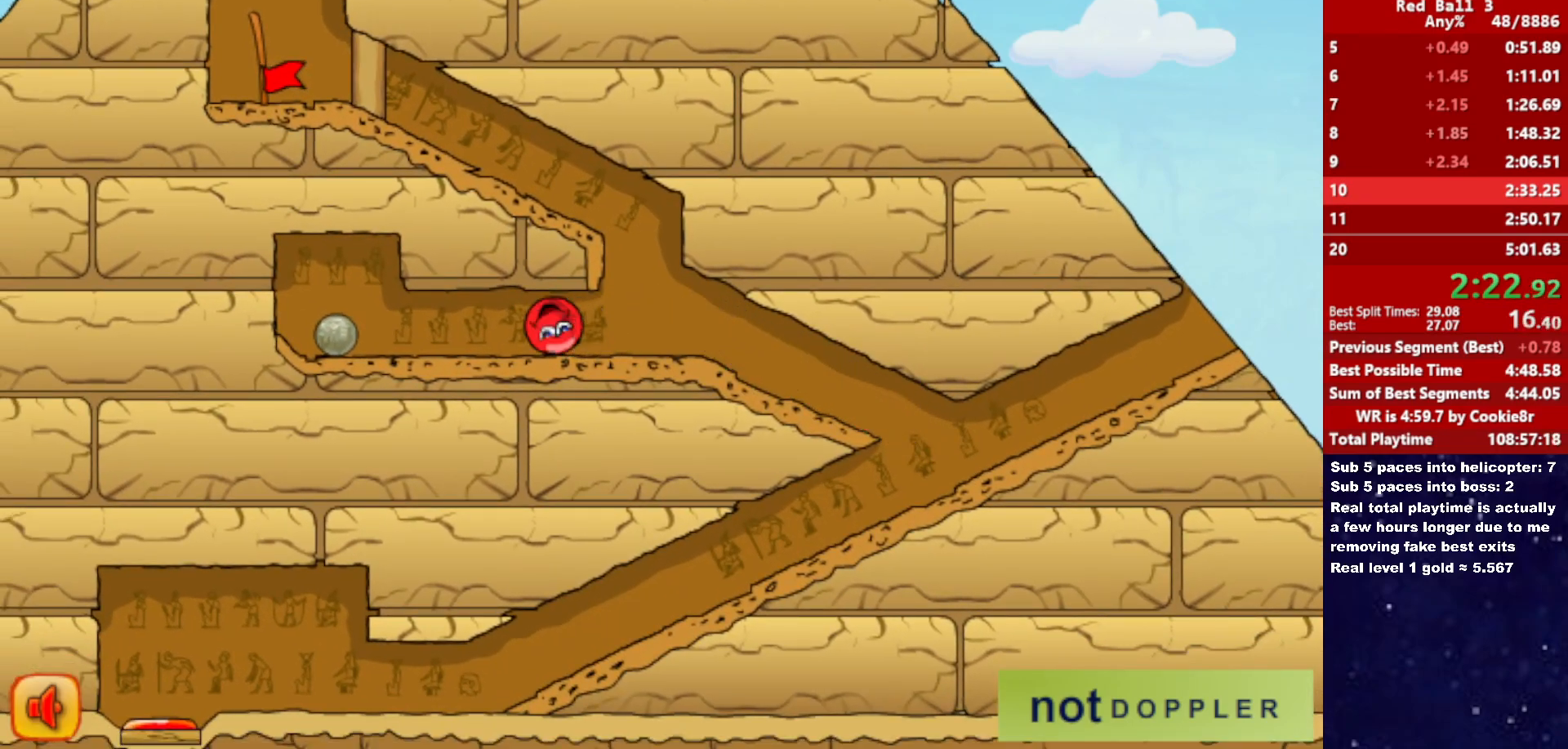
{"keys": ["left"], "events": [[317, "right", "down"], [333, "left", "up"], [350, "up", "down"], [383, "right", "up"], [400, "left", "down"], [417, "up", "up"]]}
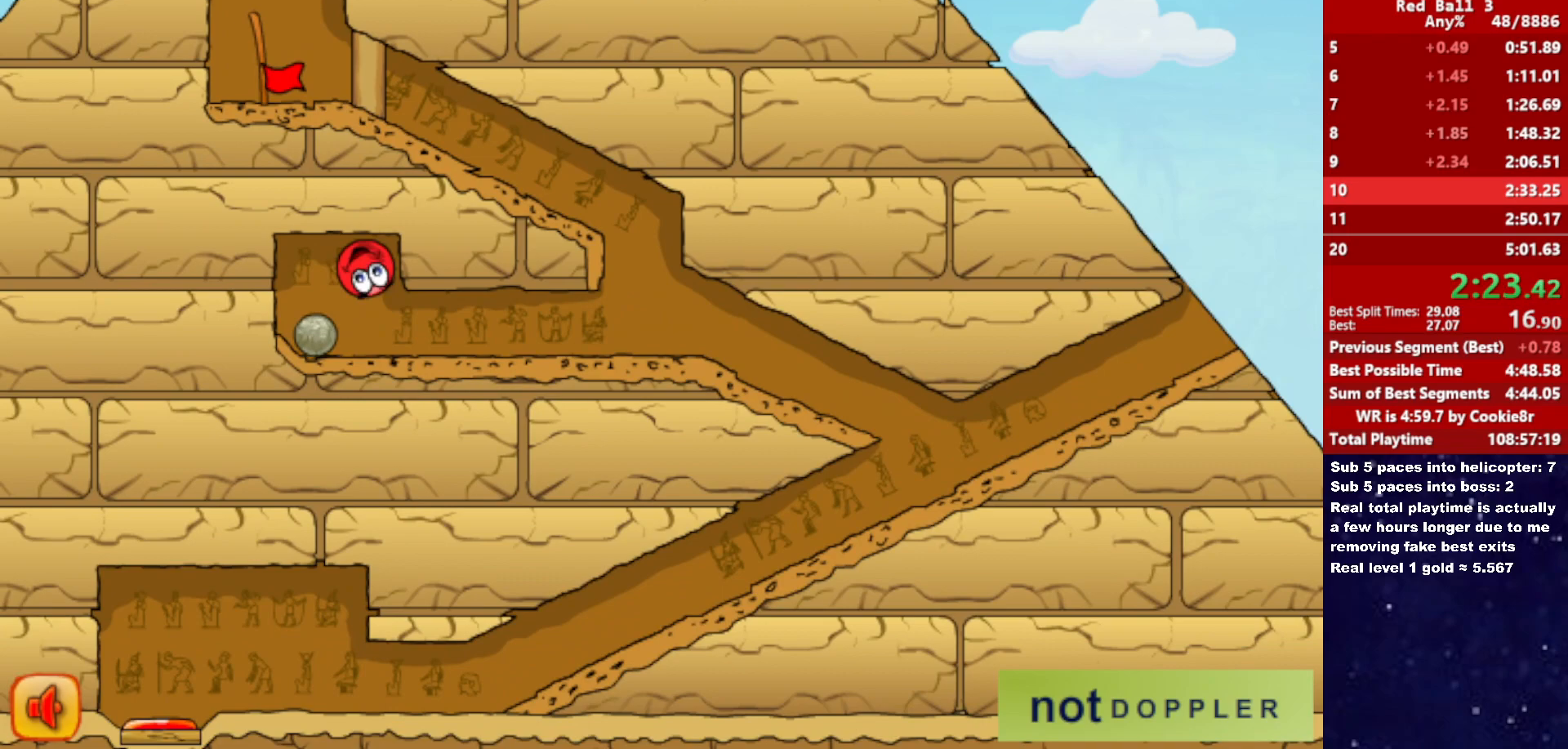
{"keys": ["right"], "events": [[317, "left", "up"], [317, "right", "down"]]}
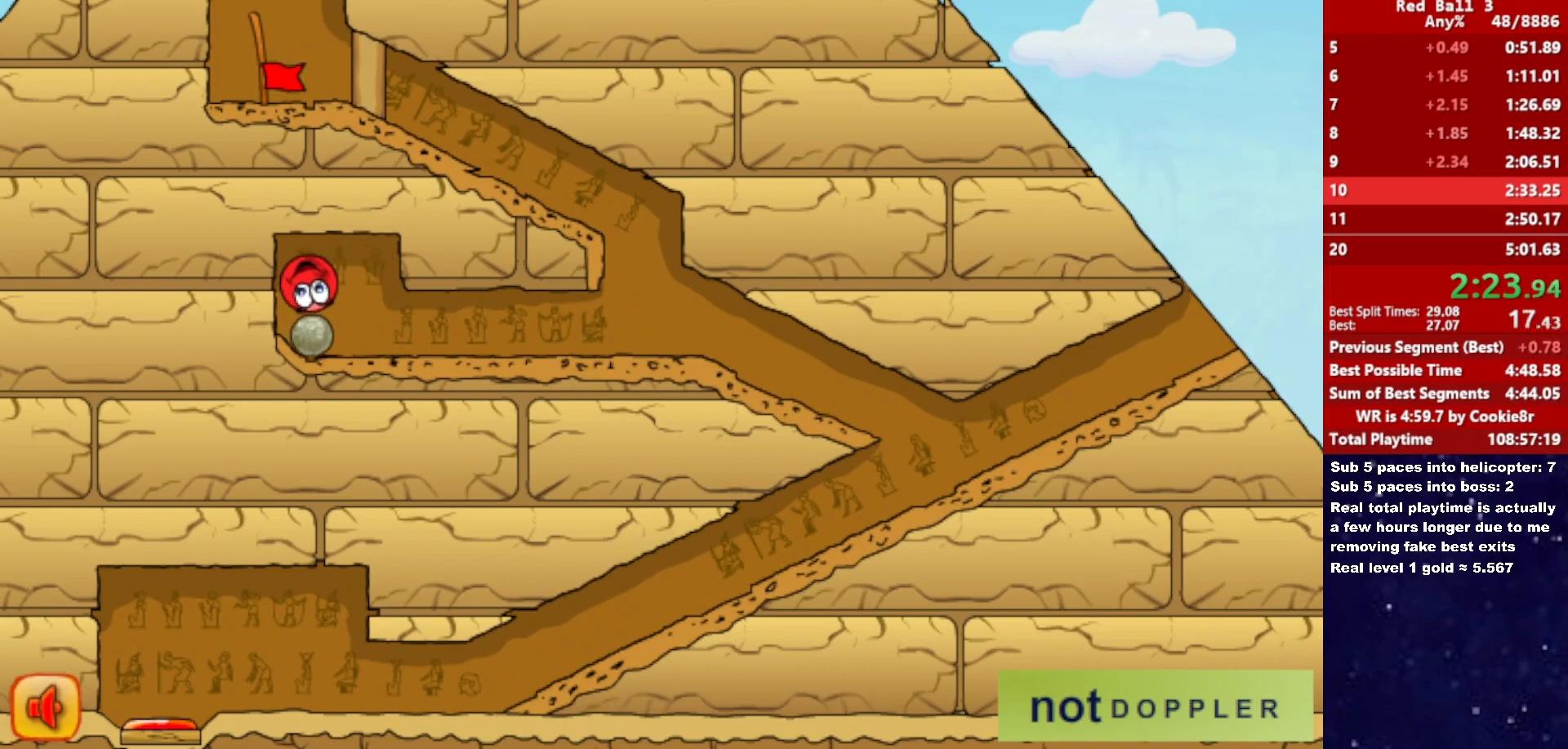
{"keys": ["right"], "events": [[17, "right", "up"], [33, "left", "down"], [67, "up", "down"], [200, "up", "up"], [417, "right", "down"], [433, "left", "up"]]}
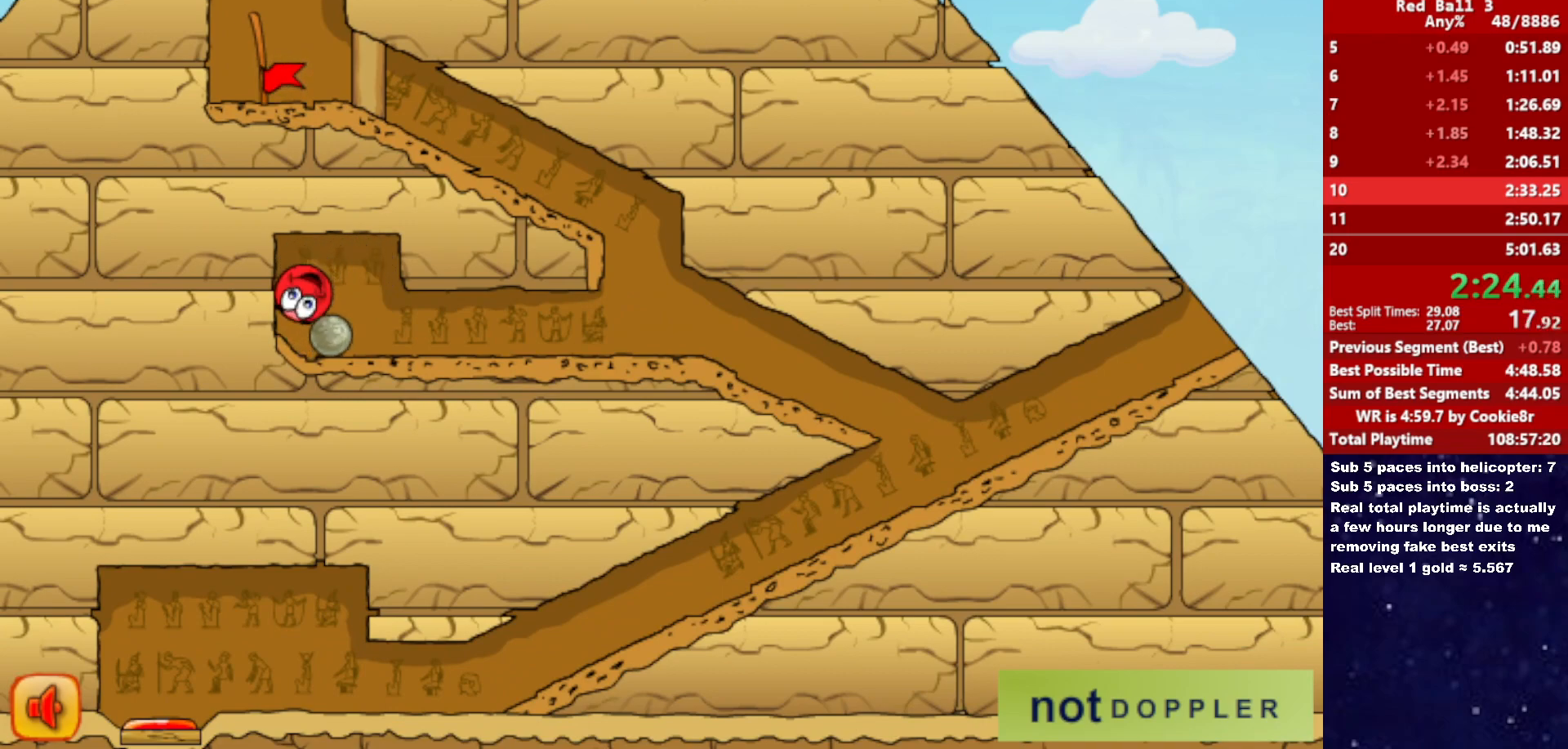
{"keys": ["right"], "events": [[100, "right", "up"], [117, "left", "down"], [417, "right", "down"], [450, "left", "up"]]}
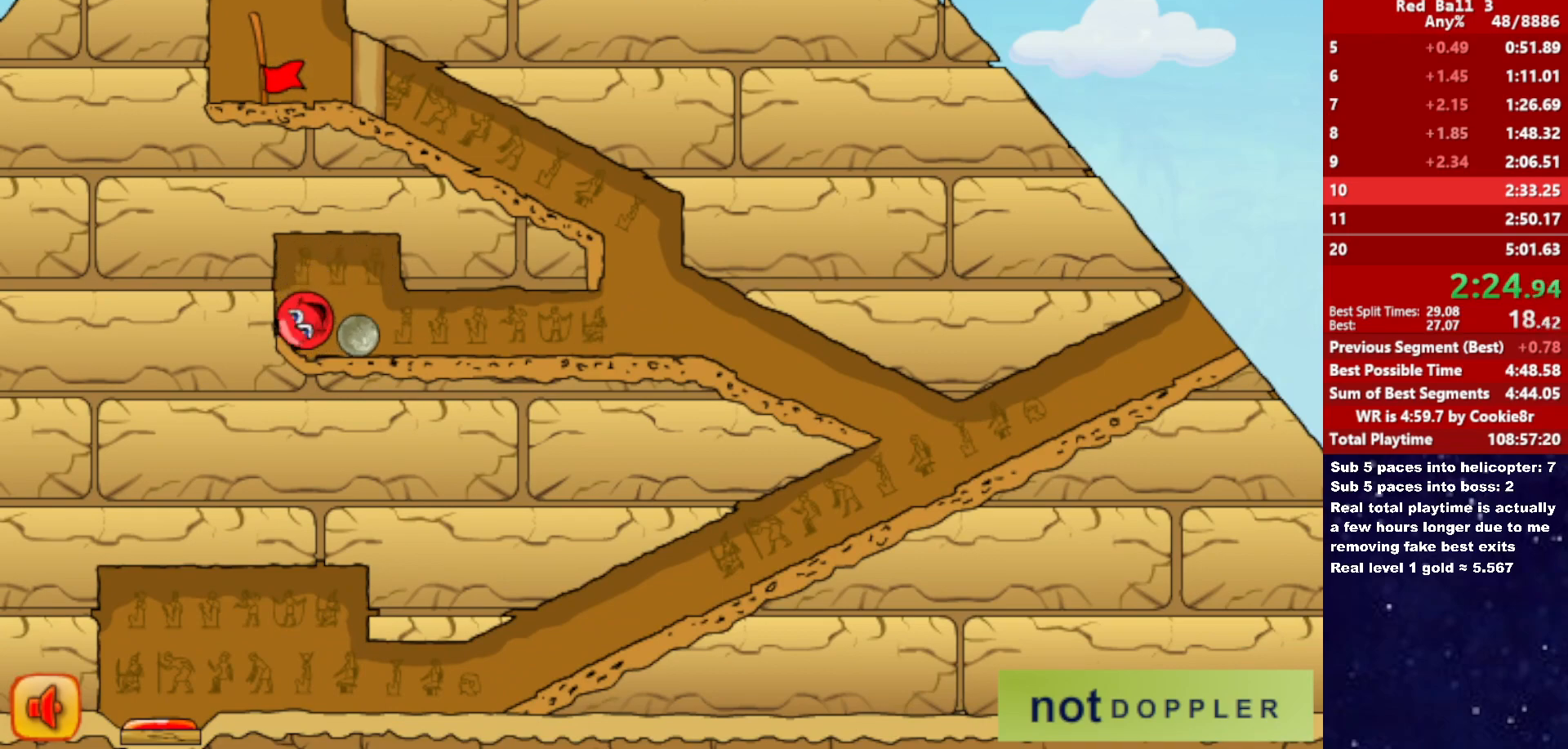
{"keys": ["right"], "events": []}
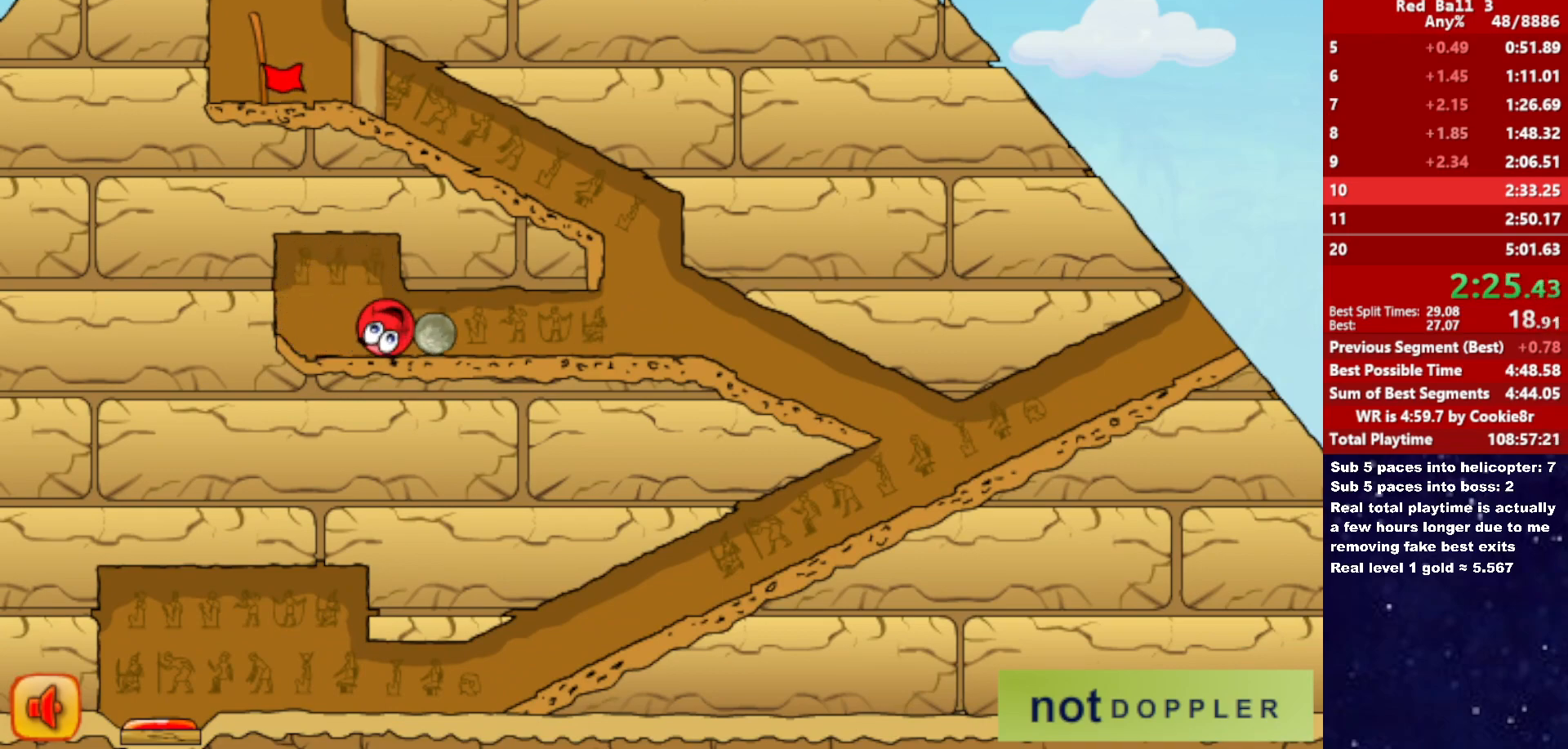
{"keys": ["right"], "events": []}
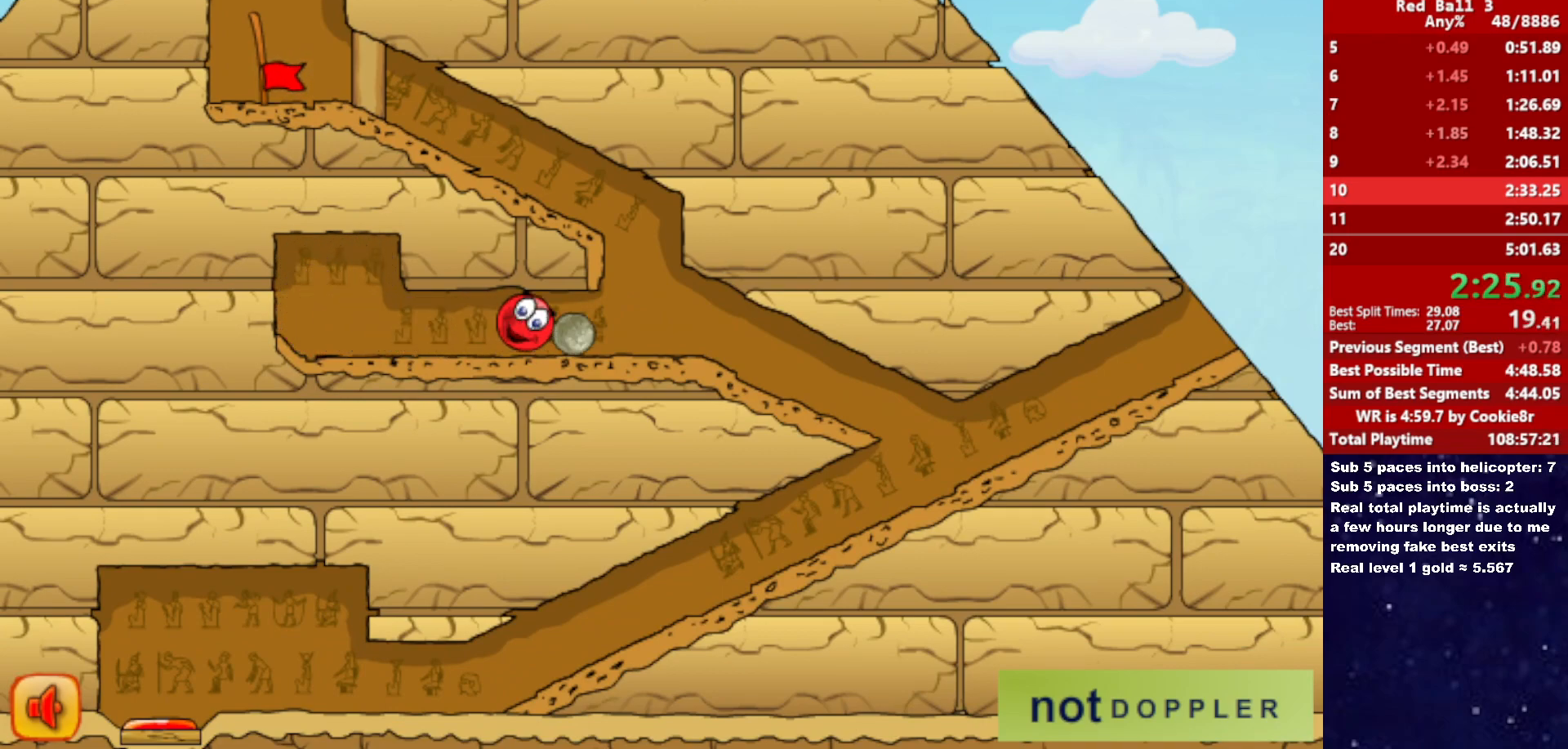
{"keys": ["right"], "events": [[117, "left", "down"], [133, "right", "up"], [300, "right", "down"], [317, "left", "up"]]}
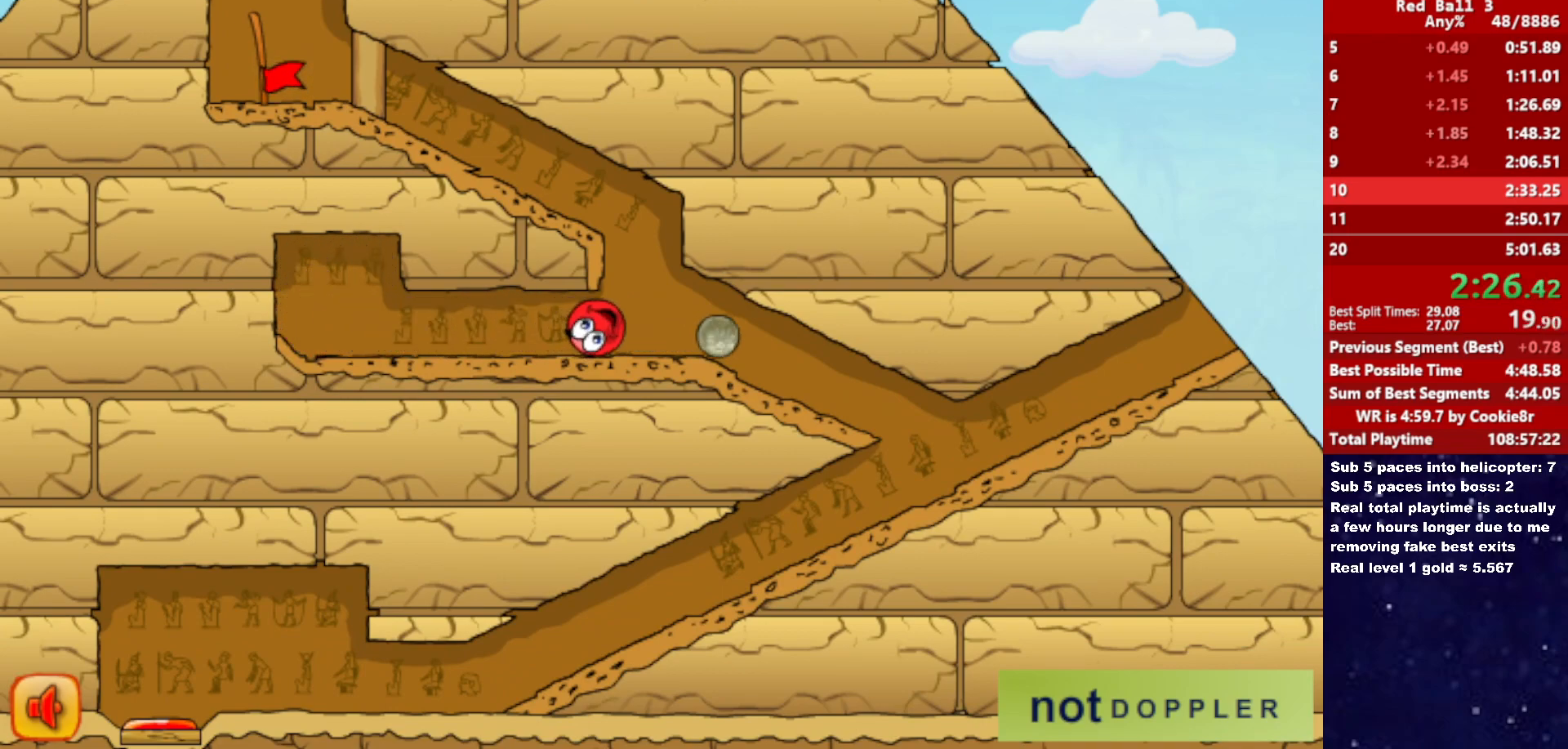
{"keys": ["left"], "events": [[383, "right", "up"], [500, "left", "down"]]}
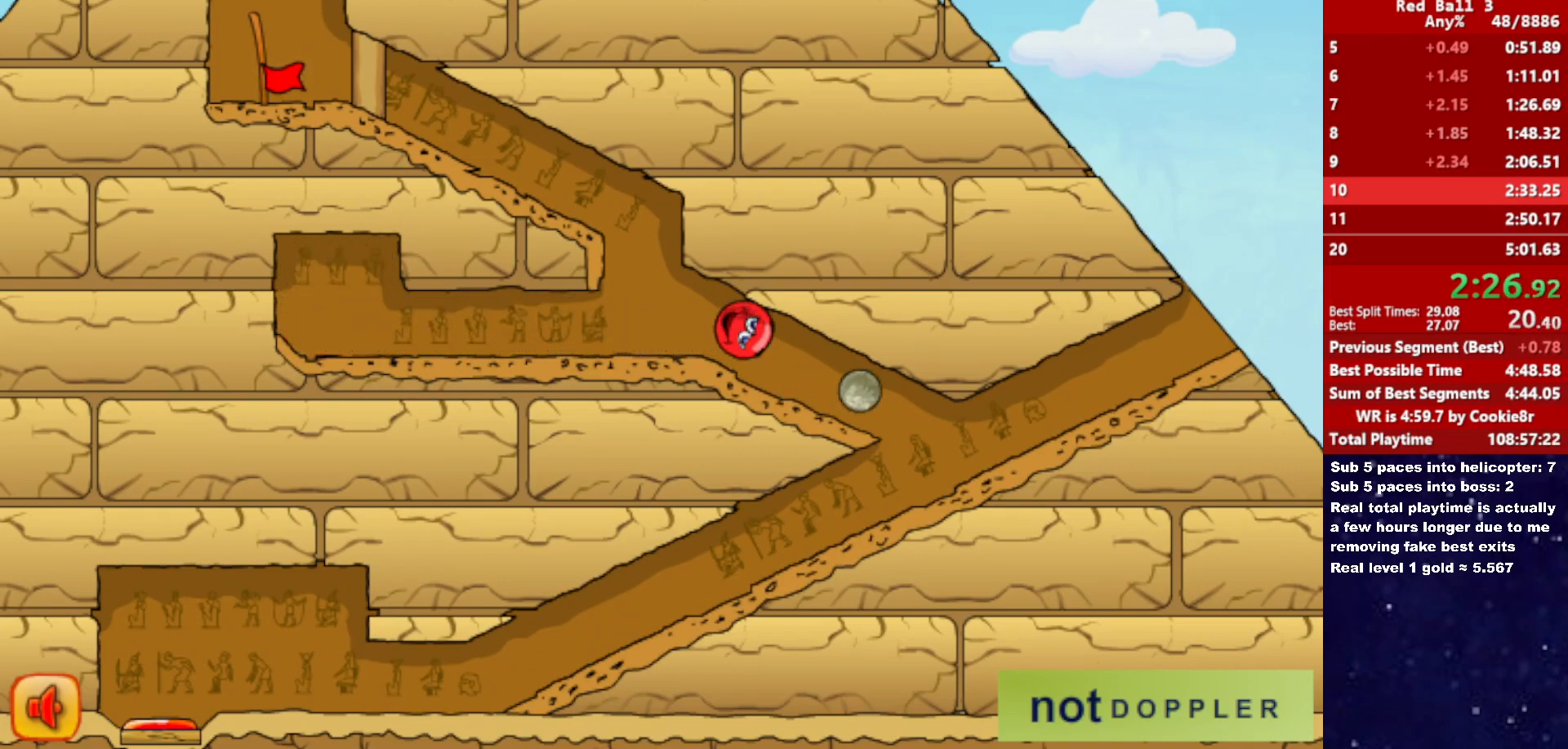
{"keys": [], "events": [[317, "left", "up"]]}
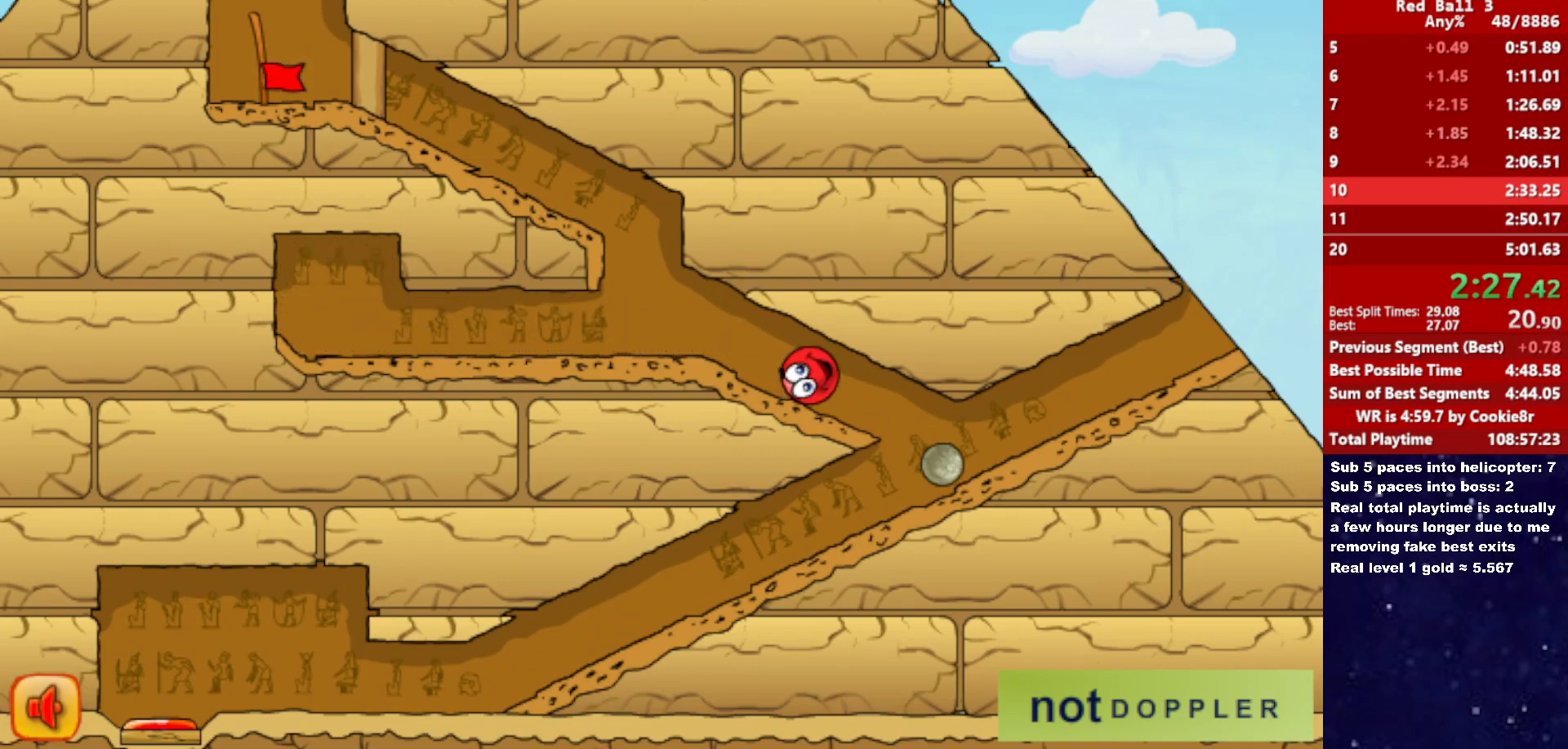
{"keys": ["left"], "events": [[83, "right", "down"], [483, "right", "up"], [500, "left", "down"]]}
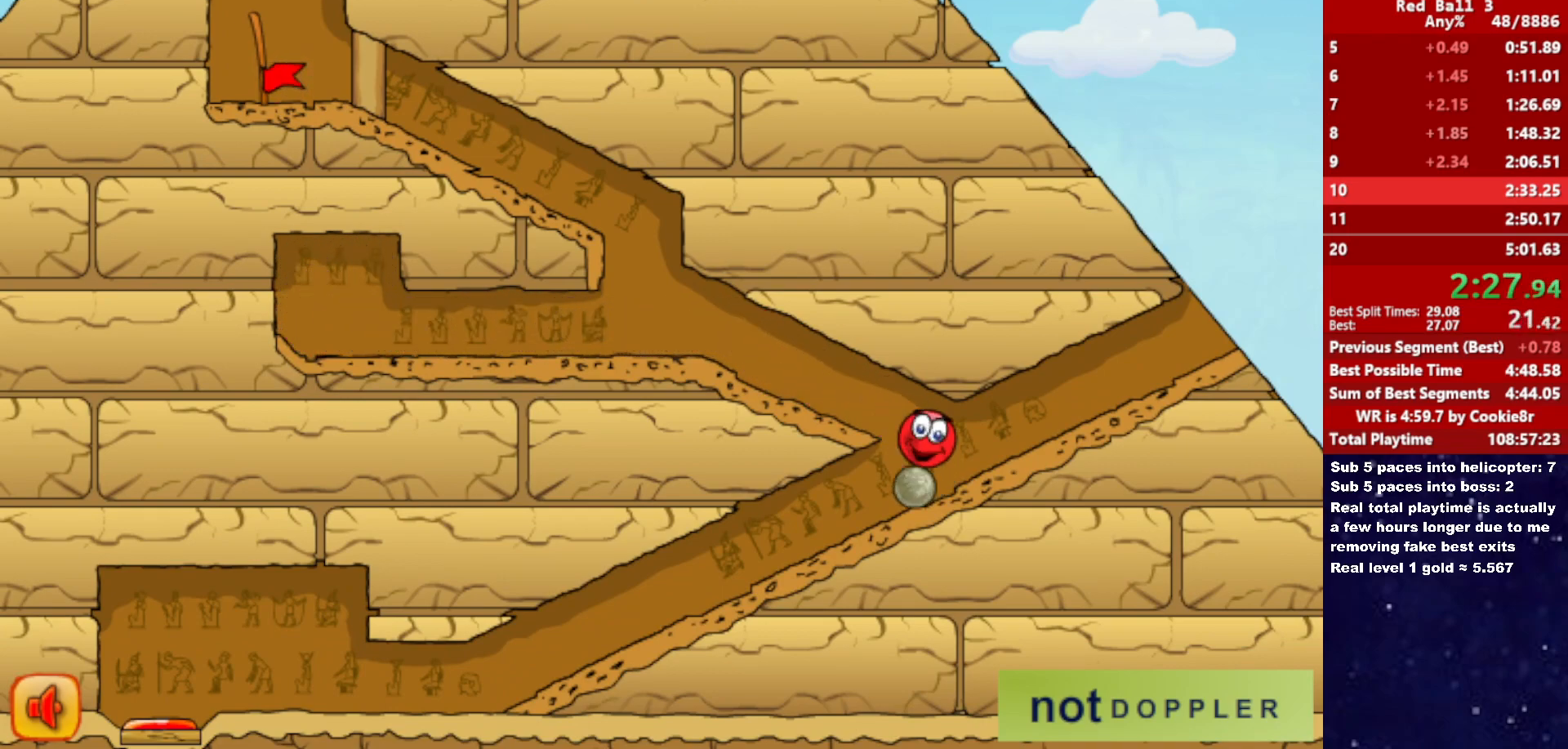
{"keys": ["left"], "events": []}
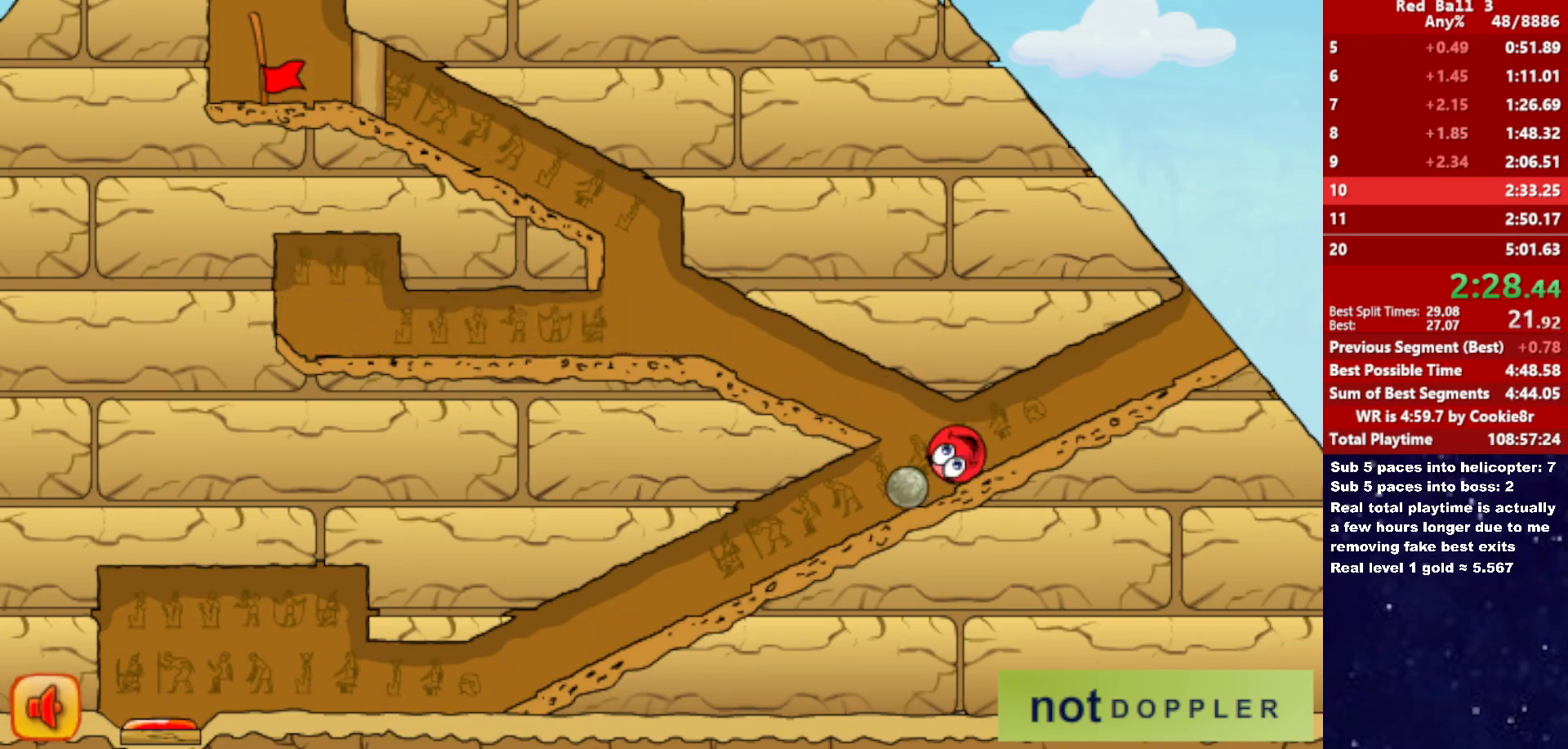
{"keys": ["left"], "events": []}